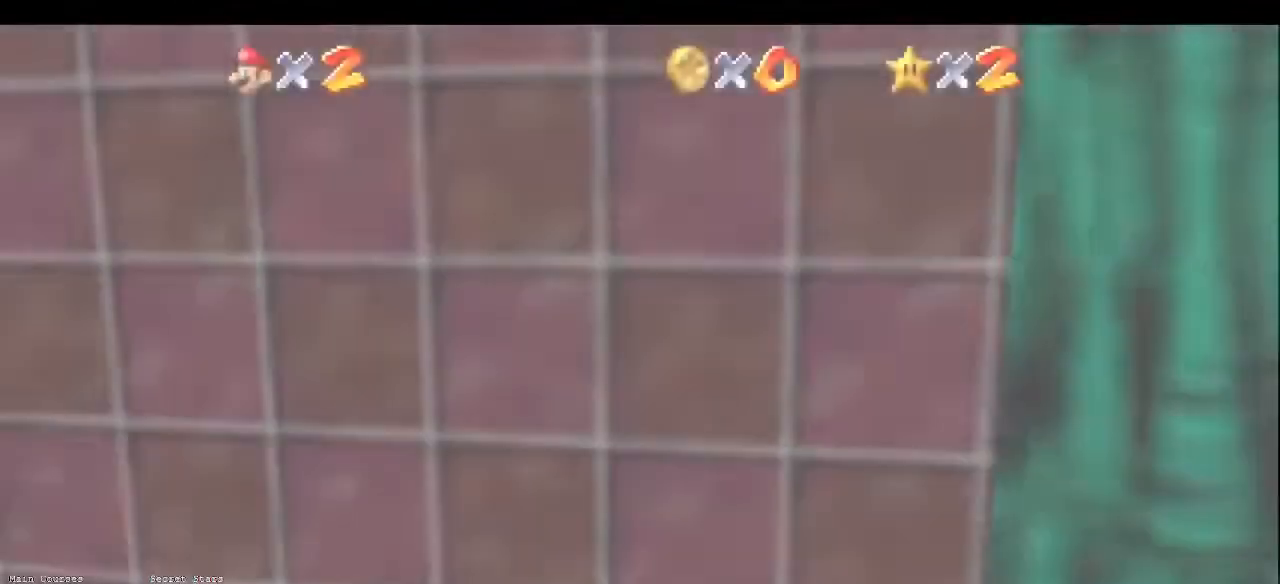
Gameplay with a controller (Nintendo layout); each line is a JSON object with the inputs held at the frame after it. "events" lists button and stick changes between this image and that frame as [ms after this image, input, new state], when the widget could be followed in between. Not read: L3 R3.
{"buttons": [], "left_stick": "center", "events": [[33, "R1", "down"], [133, "R1", "up"]]}
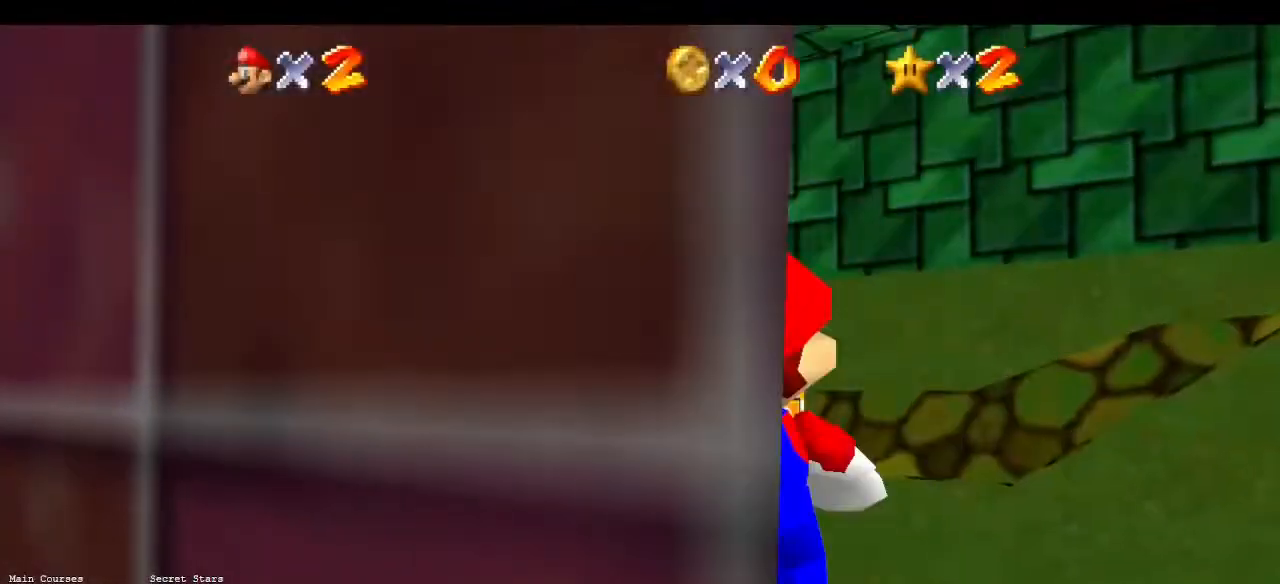
{"buttons": [], "left_stick": "center", "events": [[167, "A", "down"], [267, "A", "up"], [300, "left_stick", "down"], [467, "left_stick", "center"]]}
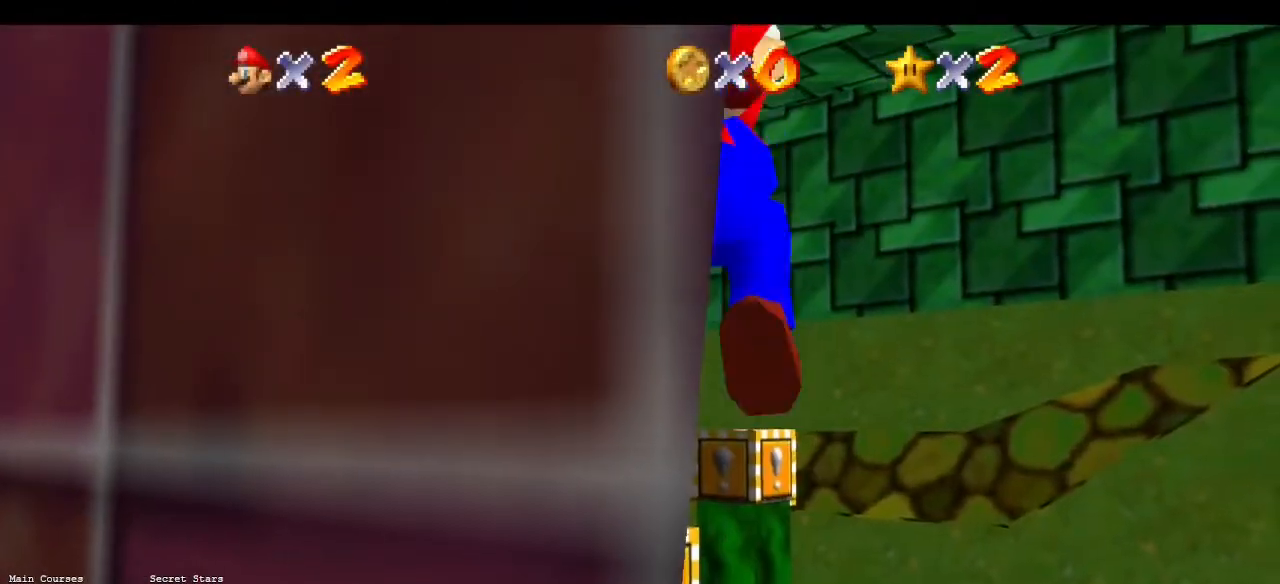
{"buttons": [], "left_stick": "center", "events": []}
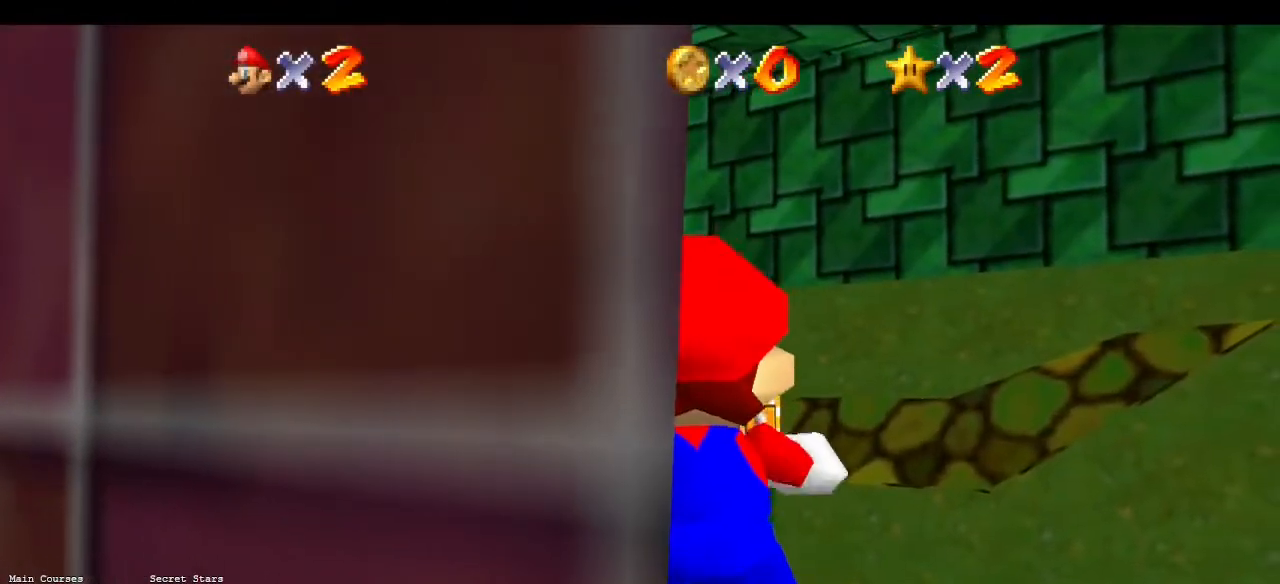
{"buttons": [], "left_stick": "up", "events": [[233, "Z", "down"], [367, "Z", "up"], [400, "left_stick", "up"]]}
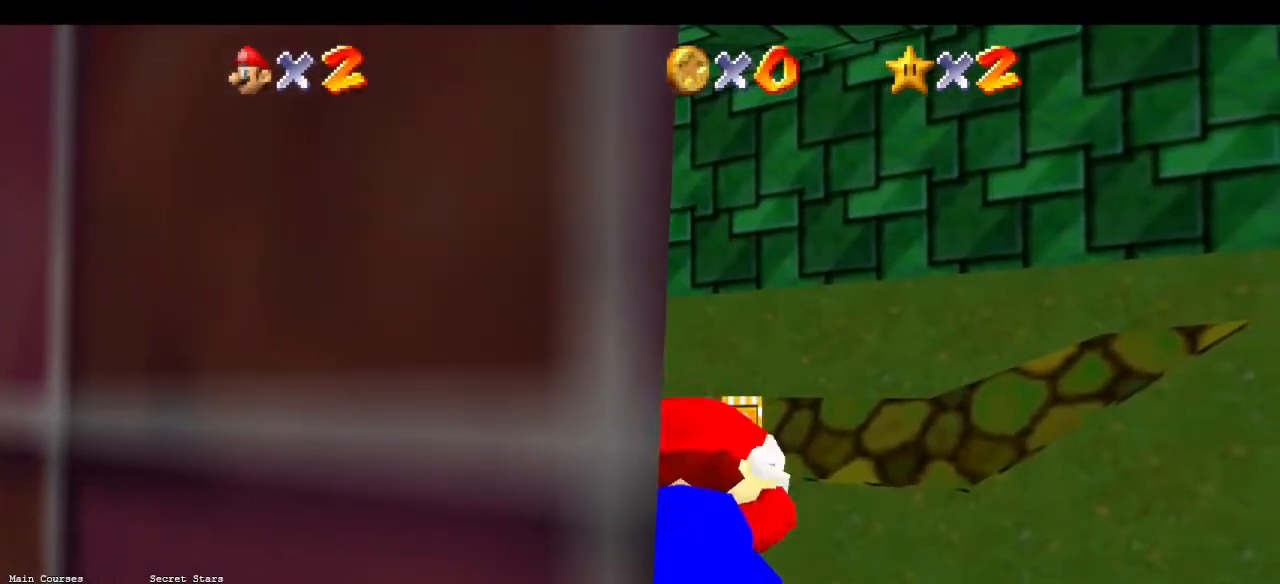
{"buttons": ["A", "Z"], "left_stick": "up", "events": [[400, "Z", "down"], [433, "A", "down"]]}
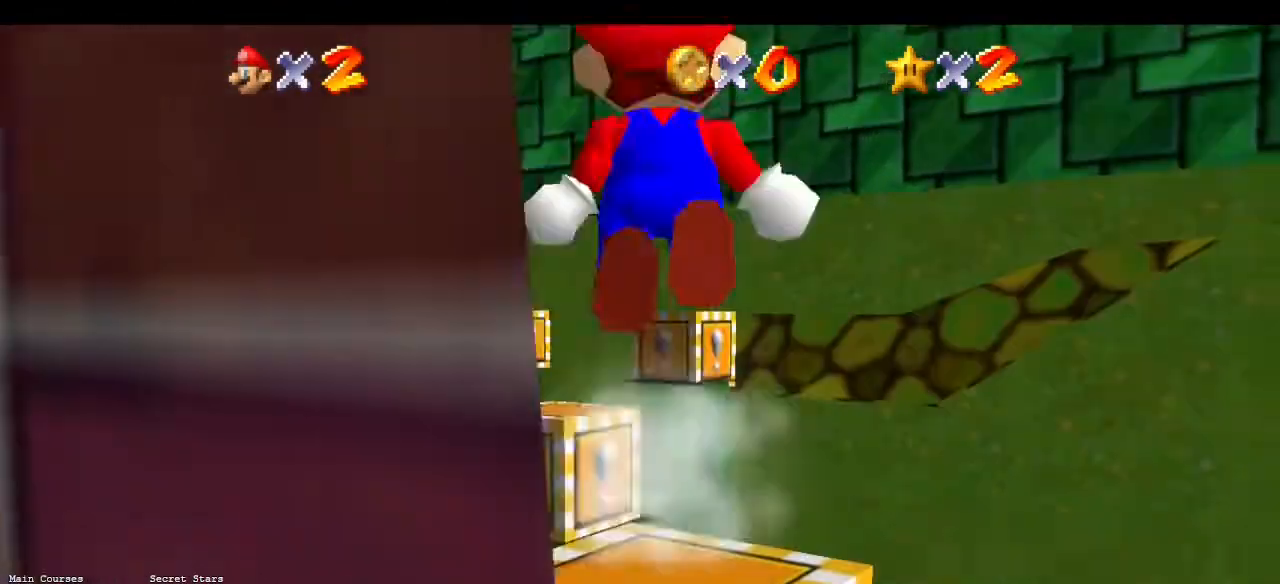
{"buttons": ["Z"], "left_stick": "up", "events": [[133, "A", "up"]]}
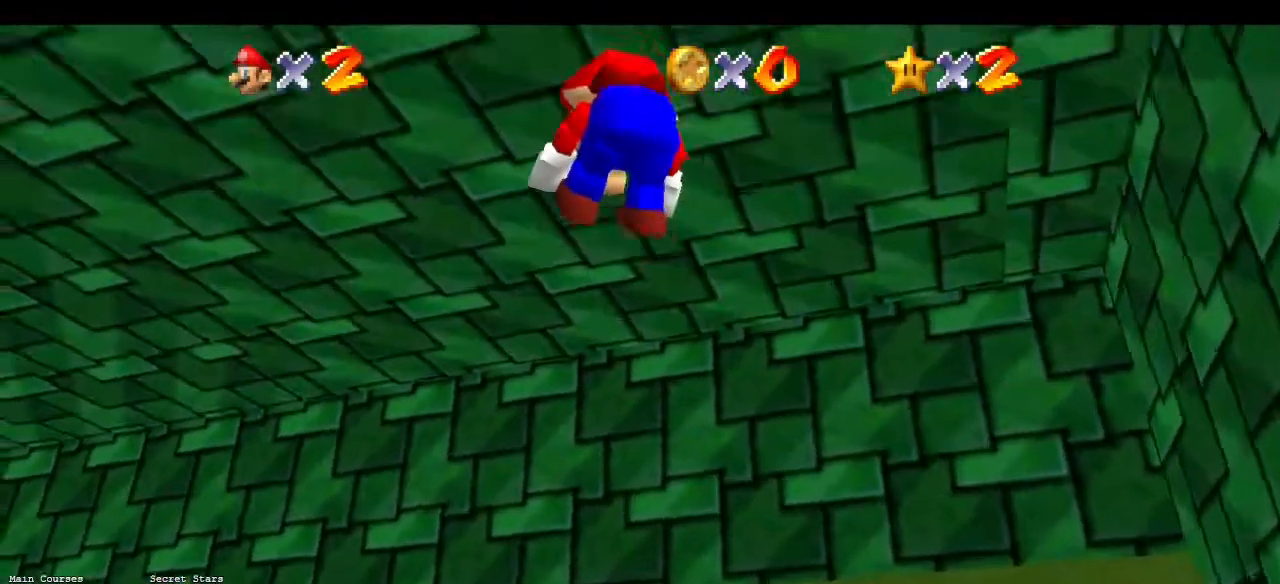
{"buttons": ["A", "Z"], "left_stick": "up", "events": [[67, "left_stick", "center"], [367, "A", "down"], [467, "A", "up"], [467, "left_stick", "up"], [500, "A", "down"]]}
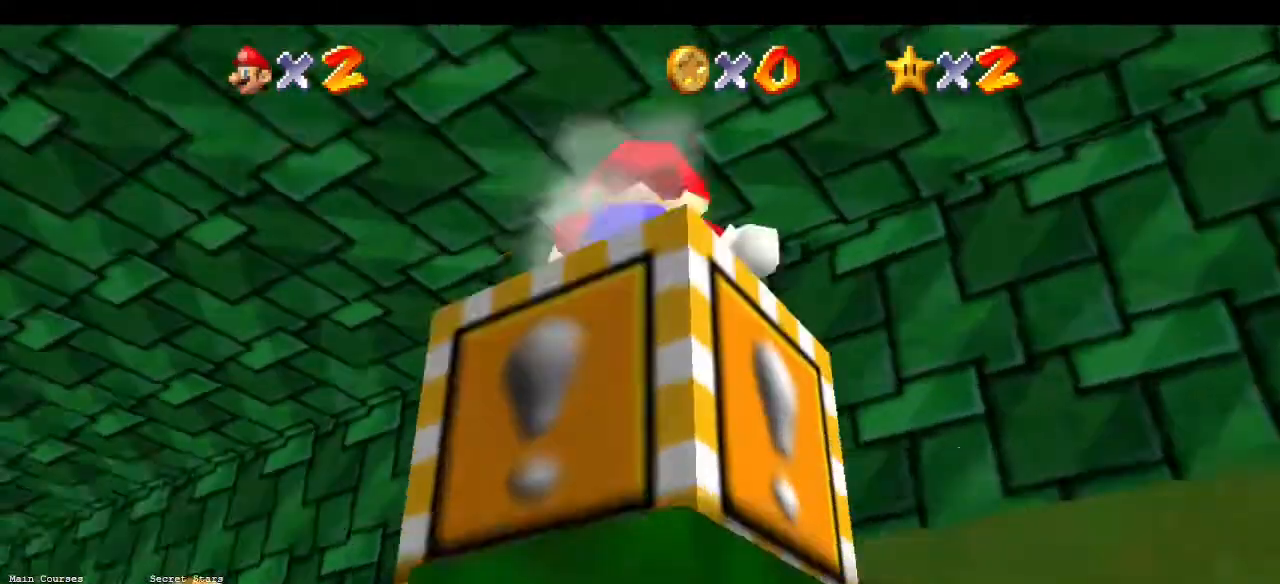
{"buttons": ["C_RIGHT"], "left_stick": "left", "events": [[33, "left_stick", "up-left"], [100, "A", "up"], [167, "A", "down"], [267, "A", "up"], [333, "Z", "up"], [333, "left_stick", "left"], [433, "C_DOWN", "down"], [433, "C_RIGHT", "down"], [500, "C_DOWN", "up"]]}
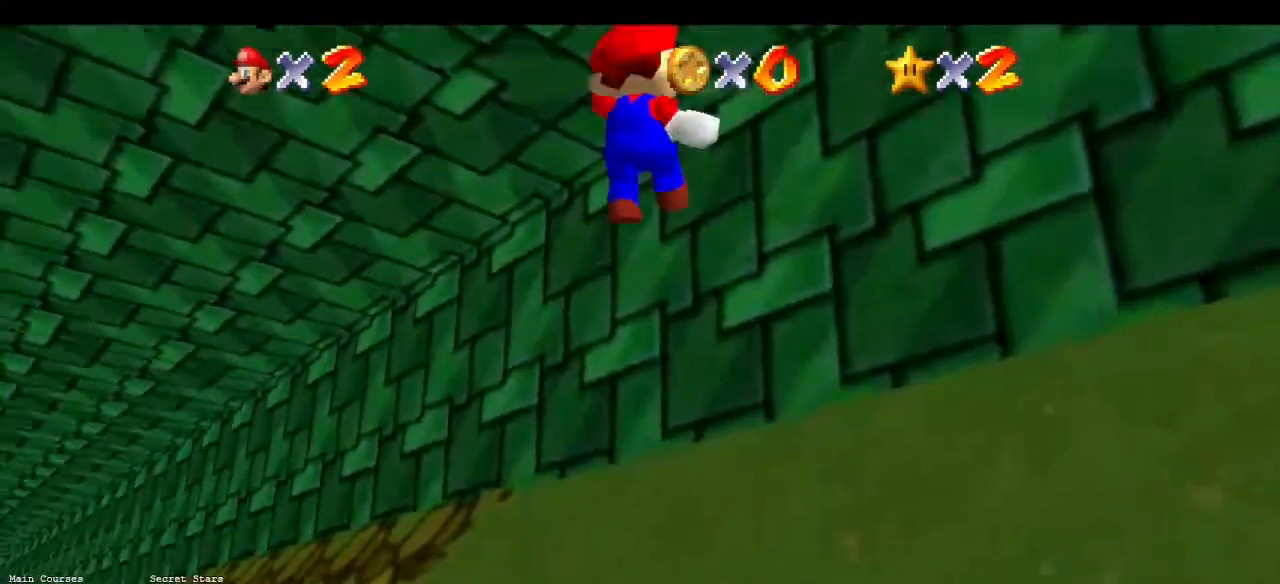
{"buttons": [], "left_stick": "up", "events": [[33, "C_RIGHT", "up"], [100, "C_RIGHT", "down"], [233, "C_RIGHT", "up"], [300, "C_RIGHT", "down"], [333, "left_stick", "up"], [433, "C_RIGHT", "up"]]}
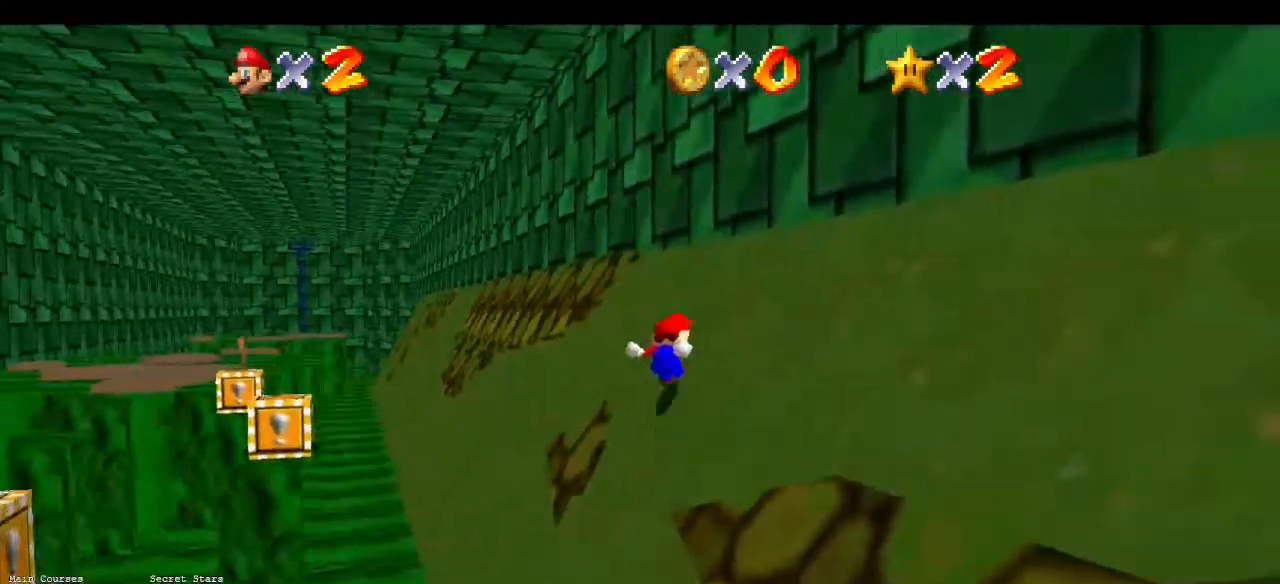
{"buttons": [], "left_stick": "up", "events": [[33, "C_RIGHT", "down"], [133, "C_RIGHT", "up"], [233, "left_stick", "up-left"], [500, "left_stick", "up"]]}
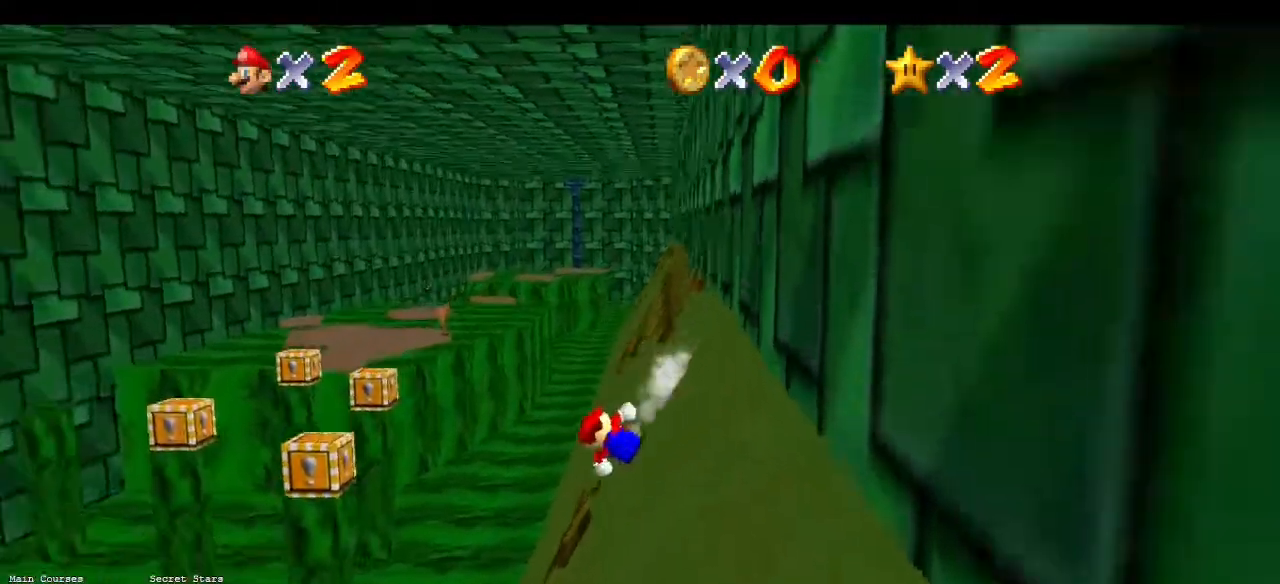
{"buttons": ["A"], "left_stick": "up", "events": [[200, "A", "down"]]}
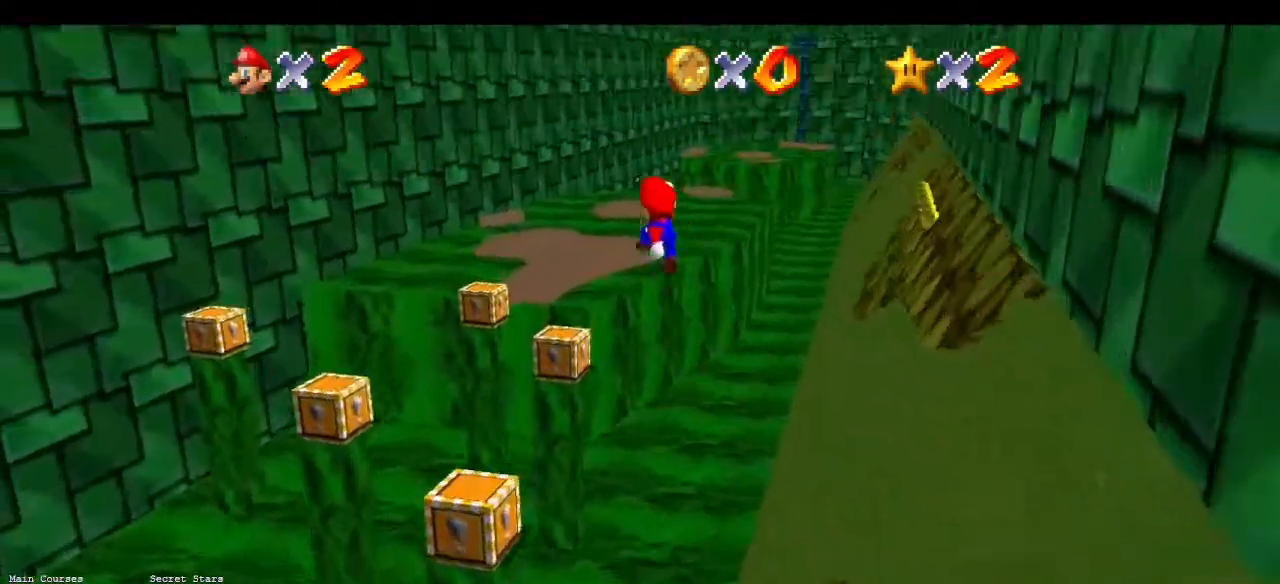
{"buttons": [], "left_stick": "up-right", "events": [[67, "left_stick", "up-left"], [433, "A", "up"], [500, "left_stick", "up-right"]]}
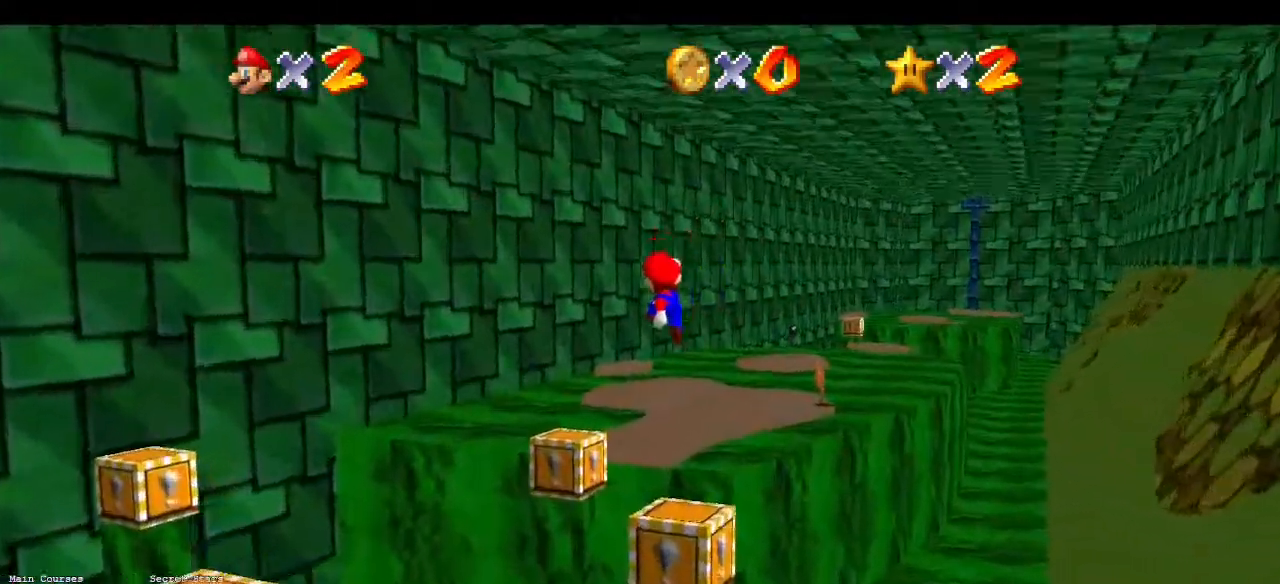
{"buttons": [], "left_stick": "up", "events": [[100, "left_stick", "down-right"], [267, "left_stick", "center"], [400, "left_stick", "up"]]}
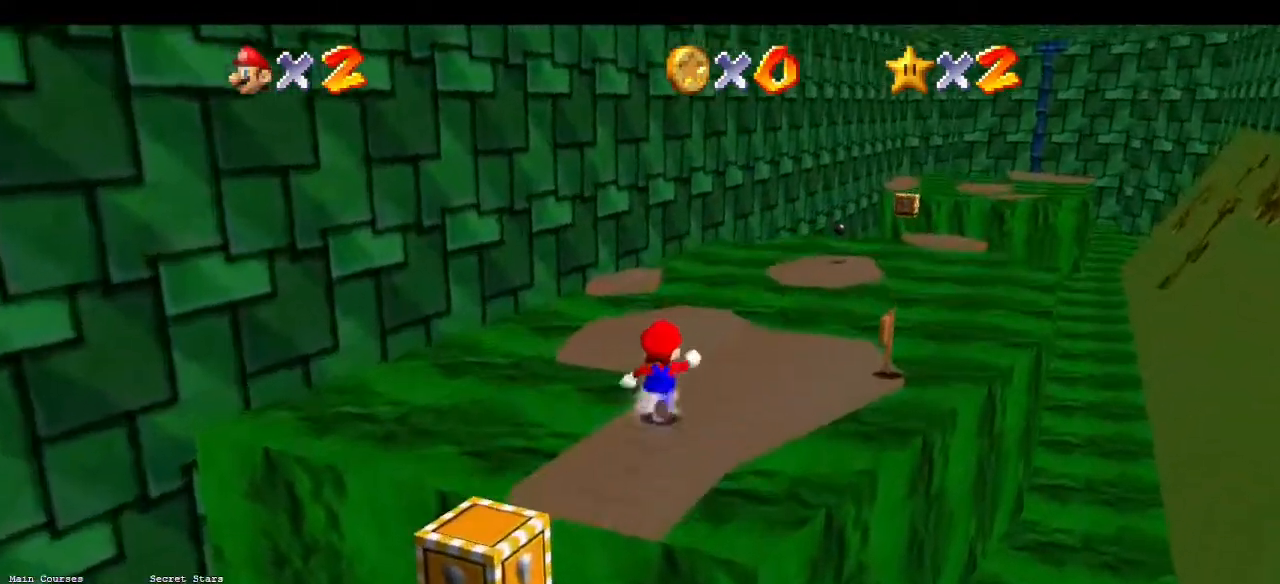
{"buttons": ["Z"], "left_stick": "up", "events": [[500, "Z", "down"]]}
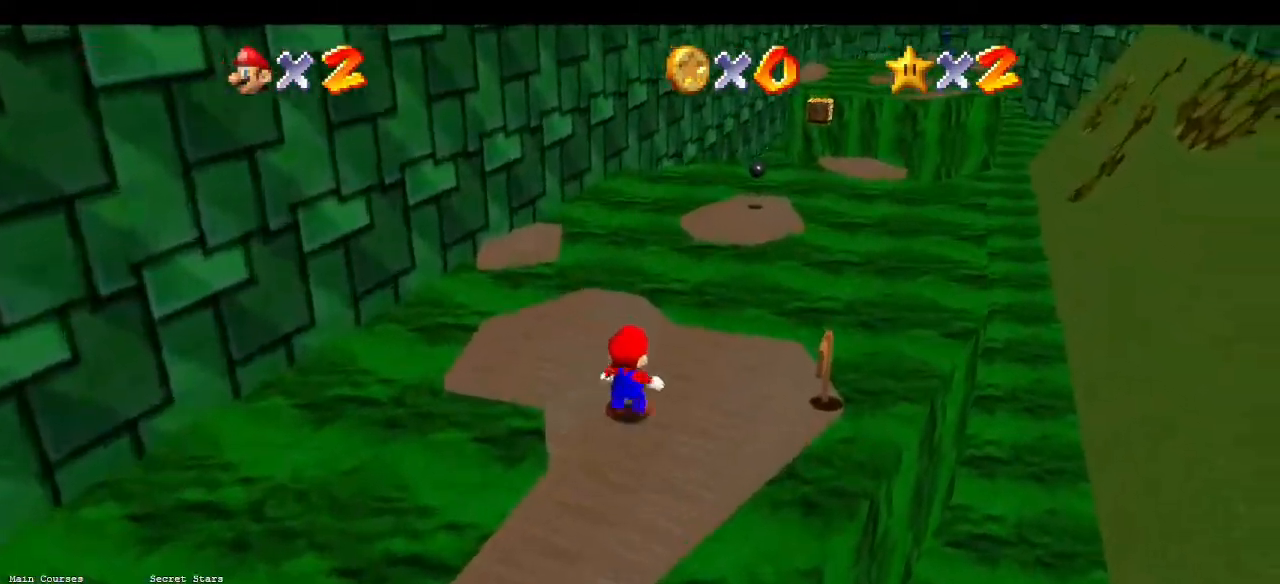
{"buttons": ["Z"], "left_stick": "center", "events": [[33, "A", "down"], [167, "A", "up"], [500, "left_stick", "center"]]}
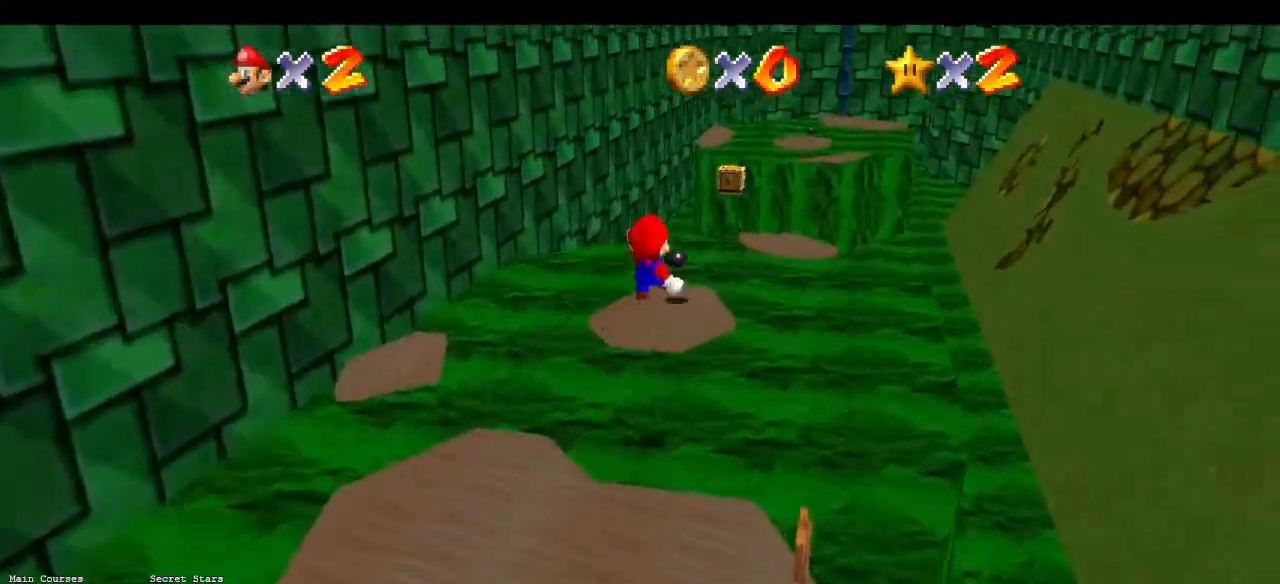
{"buttons": ["Z"], "left_stick": "down", "events": [[67, "left_stick", "down-left"], [233, "left_stick", "down"]]}
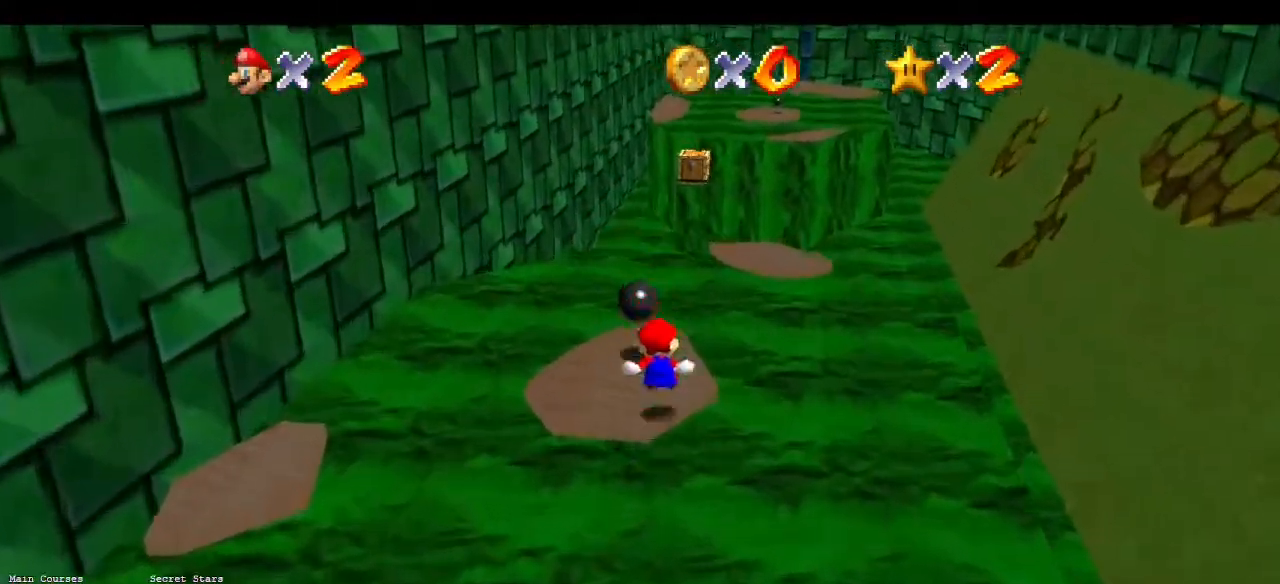
{"buttons": ["Z"], "left_stick": "right", "events": [[100, "A", "down"], [133, "left_stick", "right"], [367, "A", "up"]]}
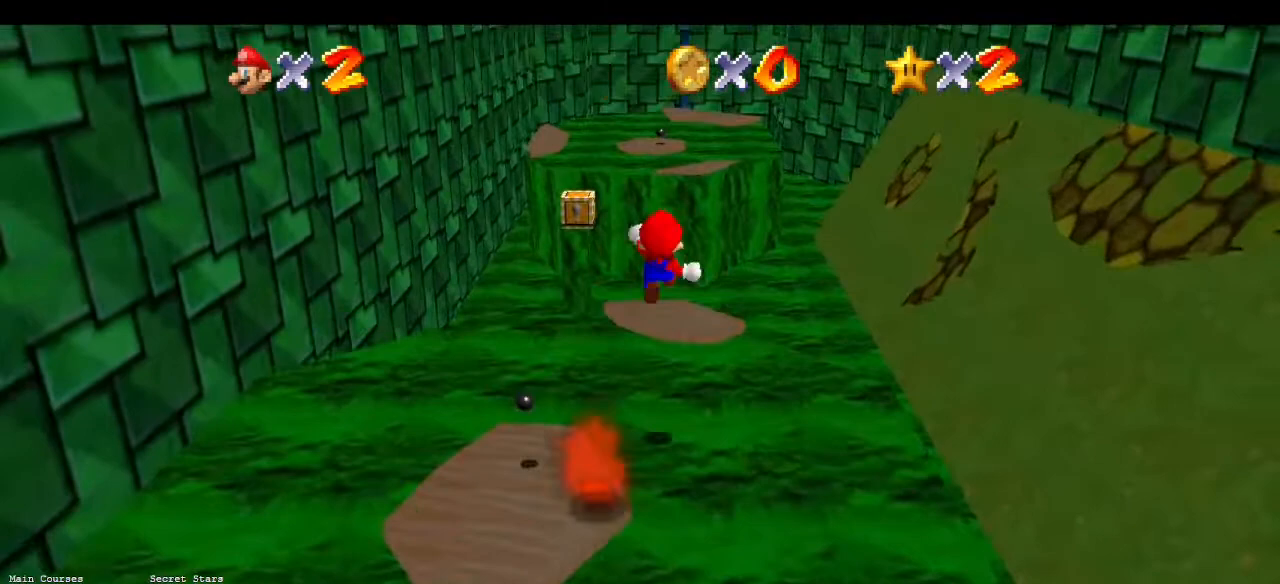
{"buttons": ["Z"], "left_stick": "up", "events": [[100, "left_stick", "center"], [200, "left_stick", "down"], [300, "left_stick", "up"]]}
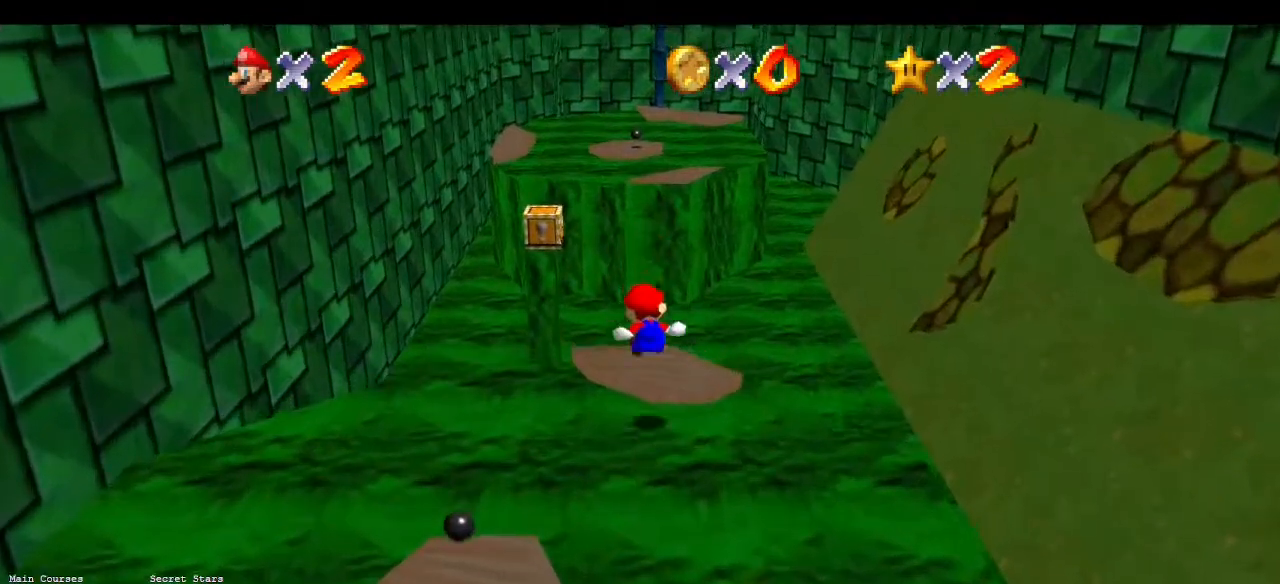
{"buttons": ["Z"], "left_stick": "up", "events": [[167, "A", "down"], [367, "A", "up"]]}
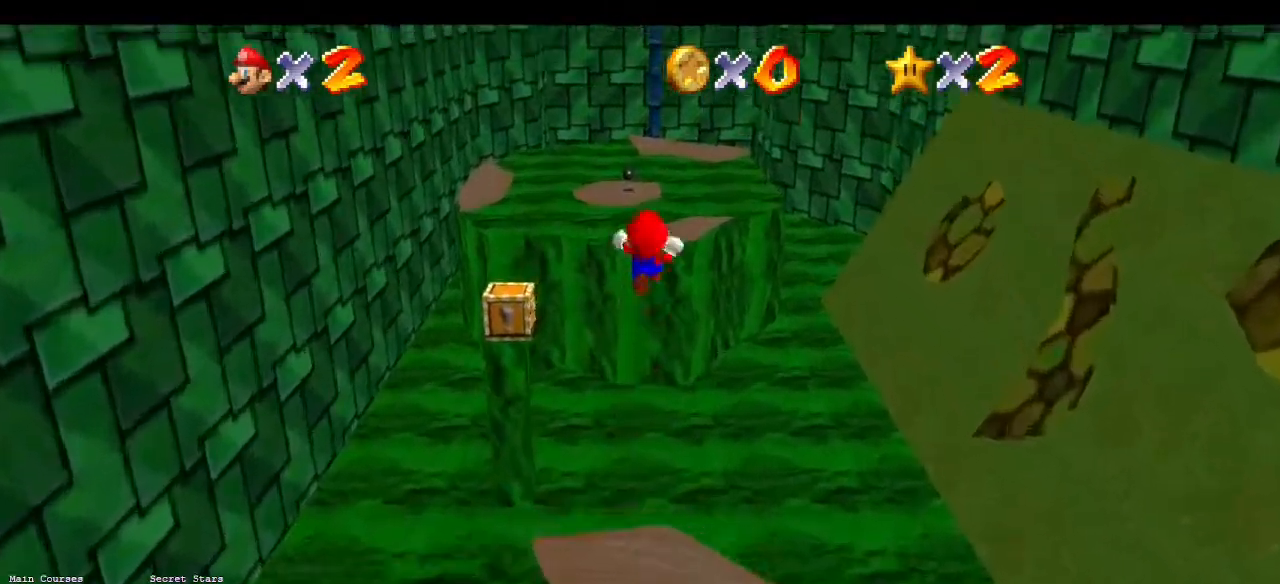
{"buttons": ["Z"], "left_stick": "up", "events": []}
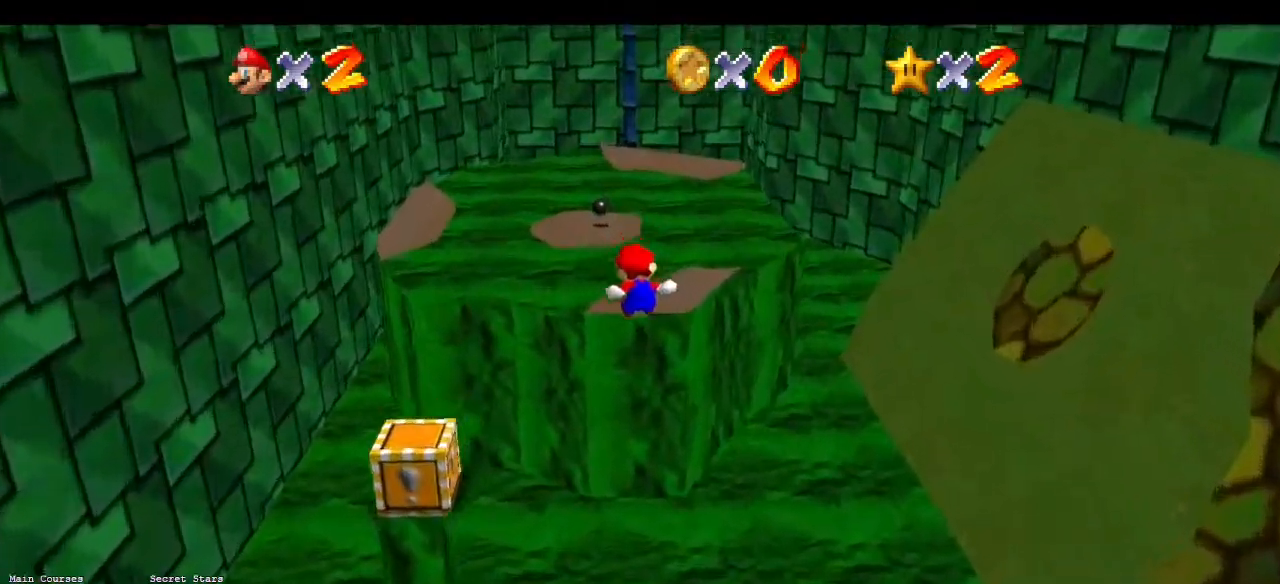
{"buttons": [], "left_stick": "up", "events": [[367, "A", "down"], [400, "Z", "up"], [400, "left_stick", "center"], [467, "A", "up"], [467, "left_stick", "up"]]}
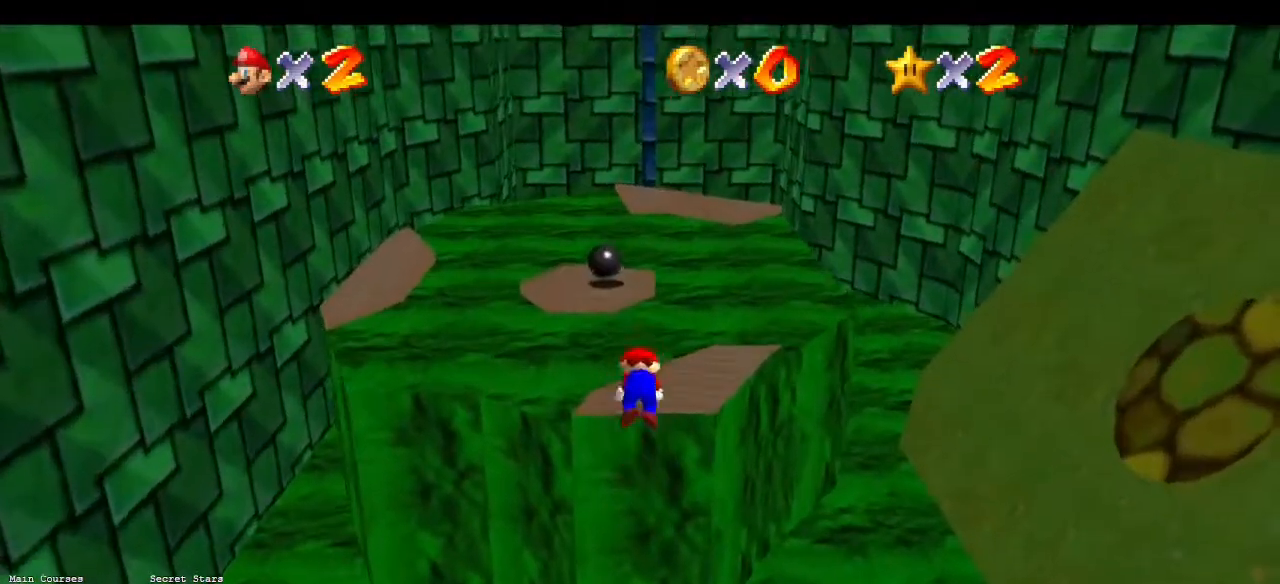
{"buttons": [], "left_stick": "up", "events": []}
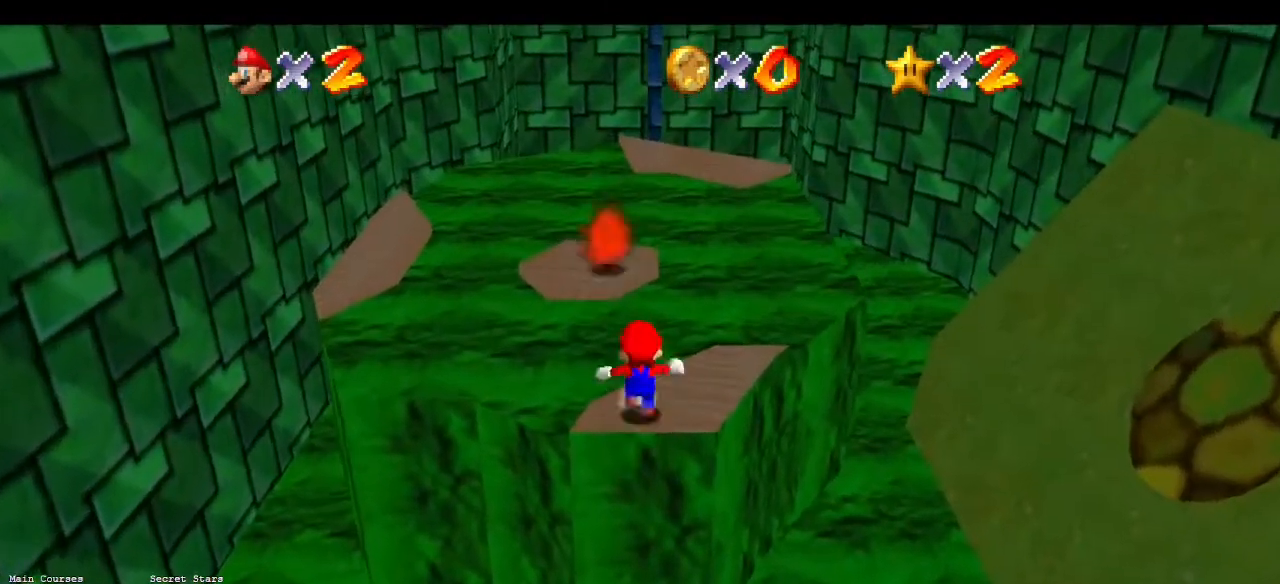
{"buttons": ["Z"], "left_stick": "down-left", "events": [[100, "Z", "down"], [133, "A", "down"], [200, "A", "up"], [467, "left_stick", "down-left"]]}
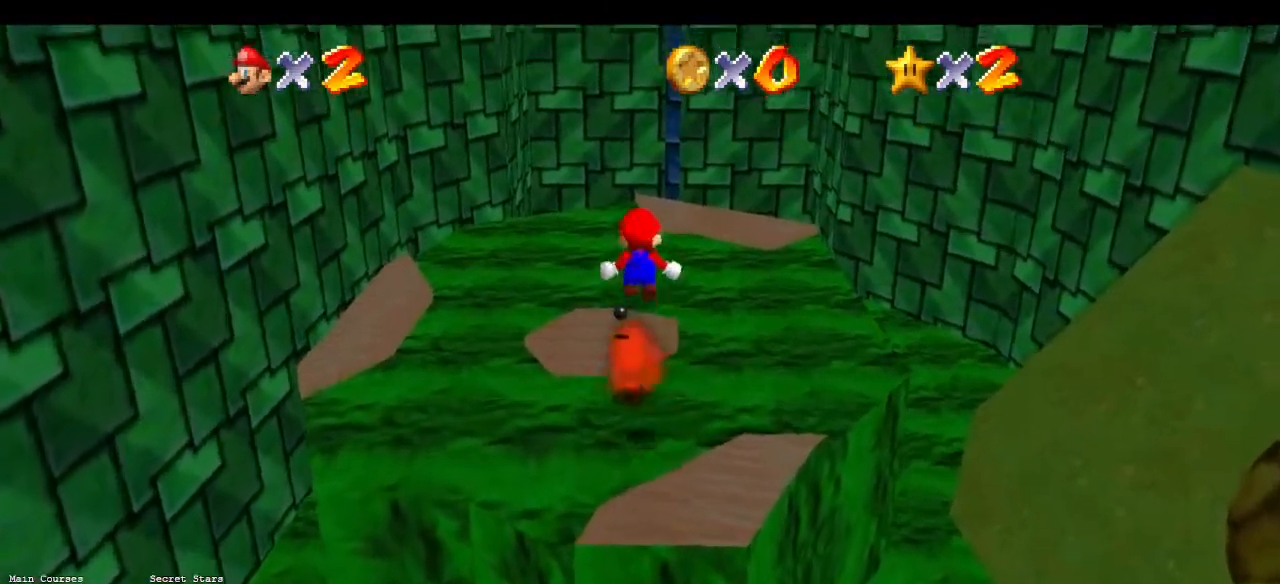
{"buttons": ["Z"], "left_stick": "up", "events": [[67, "left_stick", "center"], [500, "left_stick", "up"]]}
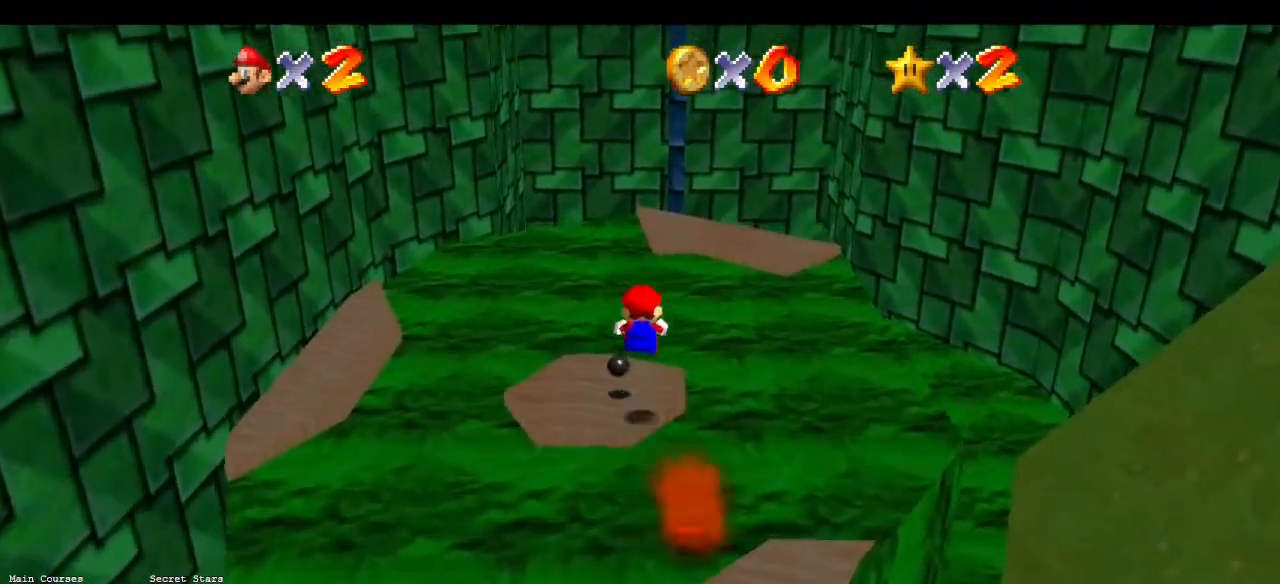
{"buttons": ["Z", "C_RIGHT"], "left_stick": "up-right", "events": [[200, "A", "down"], [233, "left_stick", "up-right"], [333, "A", "up"], [500, "C_RIGHT", "down"]]}
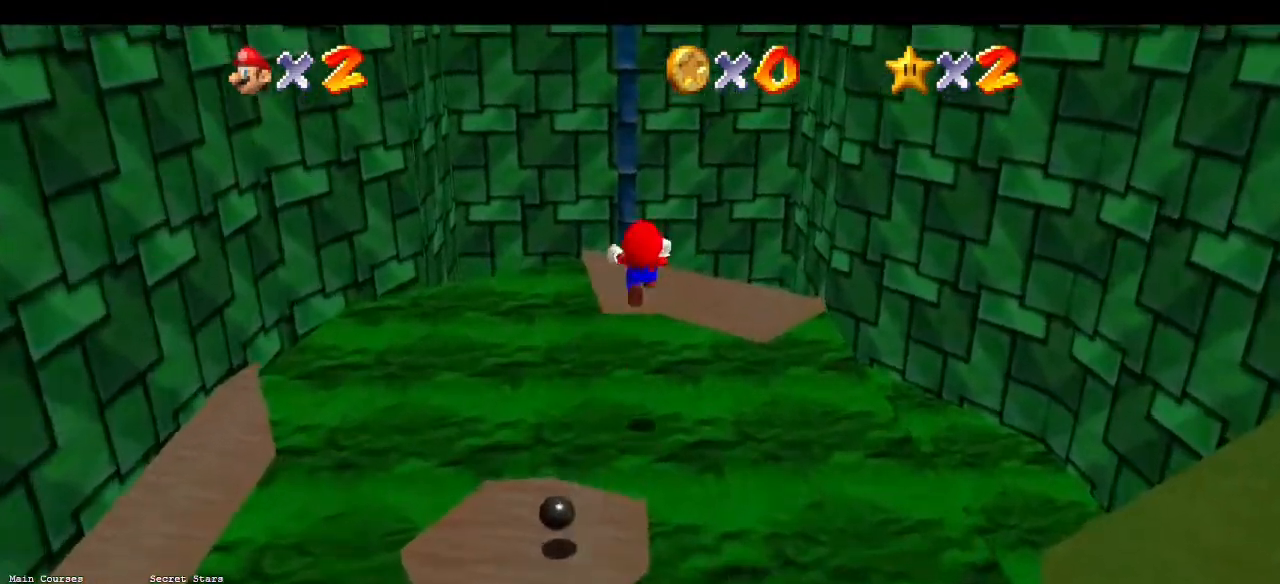
{"buttons": ["Z"], "left_stick": "up-right", "events": [[133, "C_RIGHT", "up"], [167, "left_stick", "down-right"], [233, "left_stick", "down"], [467, "left_stick", "up-right"]]}
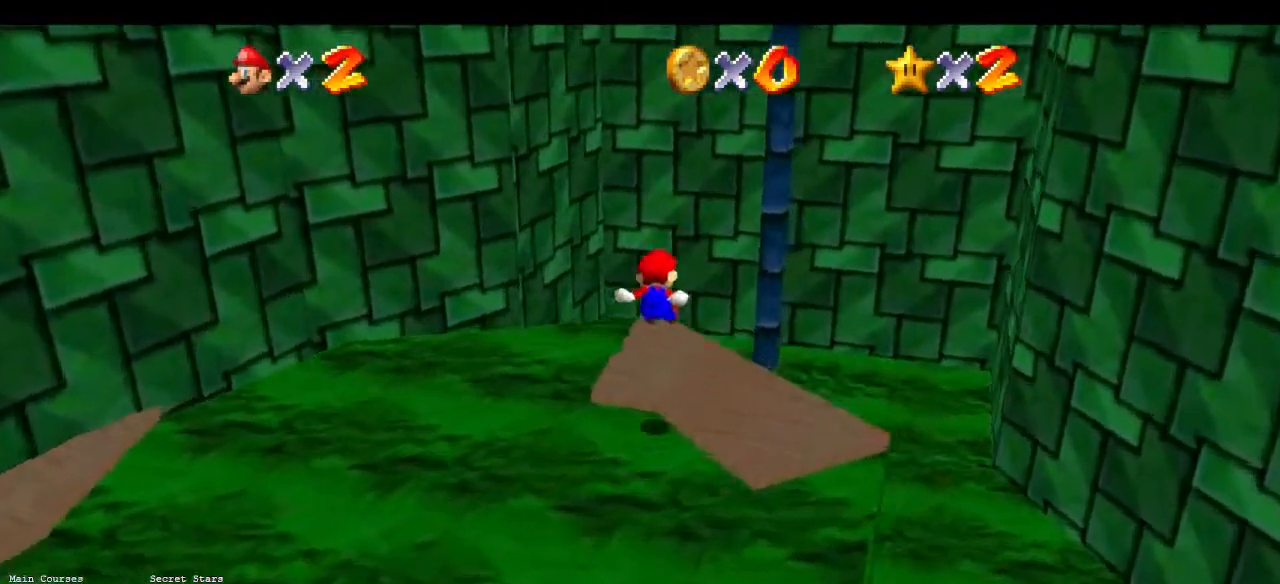
{"buttons": ["Z"], "left_stick": "up-right", "events": [[300, "A", "down"], [433, "A", "up"]]}
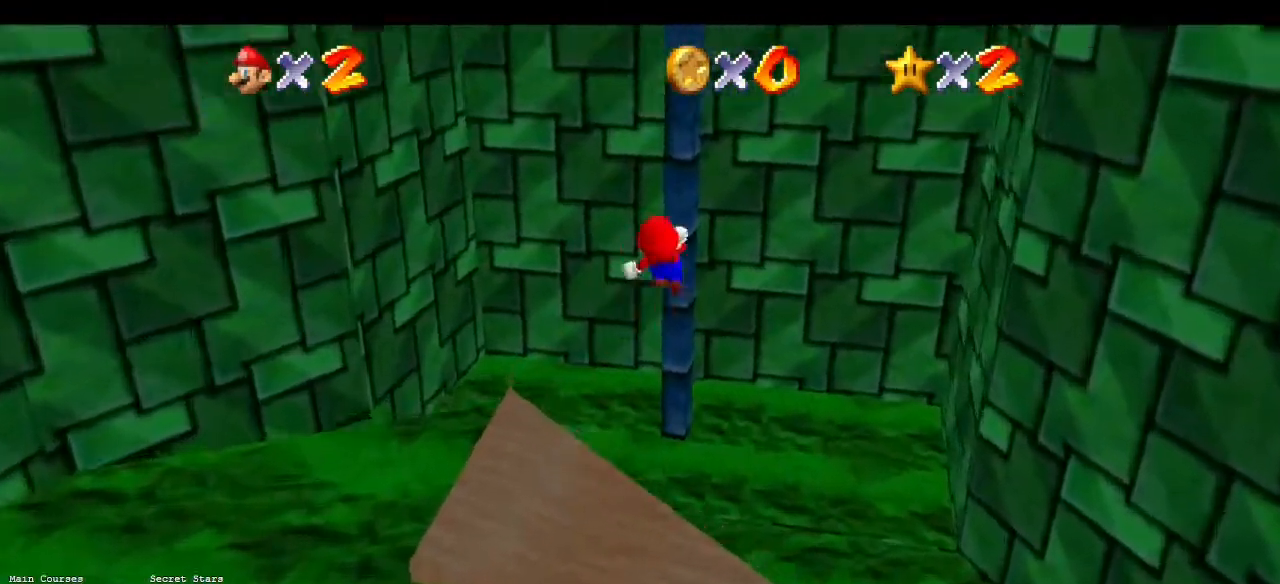
{"buttons": [], "left_stick": "up", "events": [[133, "C_RIGHT", "down"], [133, "left_stick", "up"], [233, "C_RIGHT", "up"], [333, "C_RIGHT", "down"], [433, "C_RIGHT", "up"], [500, "Z", "up"]]}
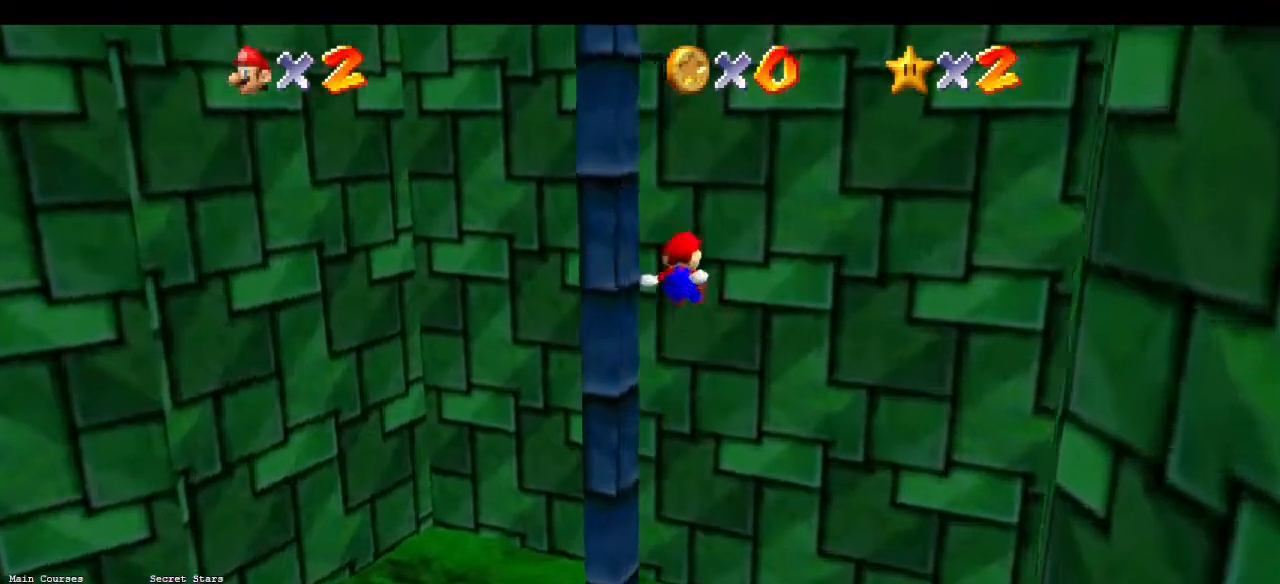
{"buttons": [], "left_stick": "left", "events": [[267, "A", "down"], [300, "left_stick", "left"], [500, "A", "up"]]}
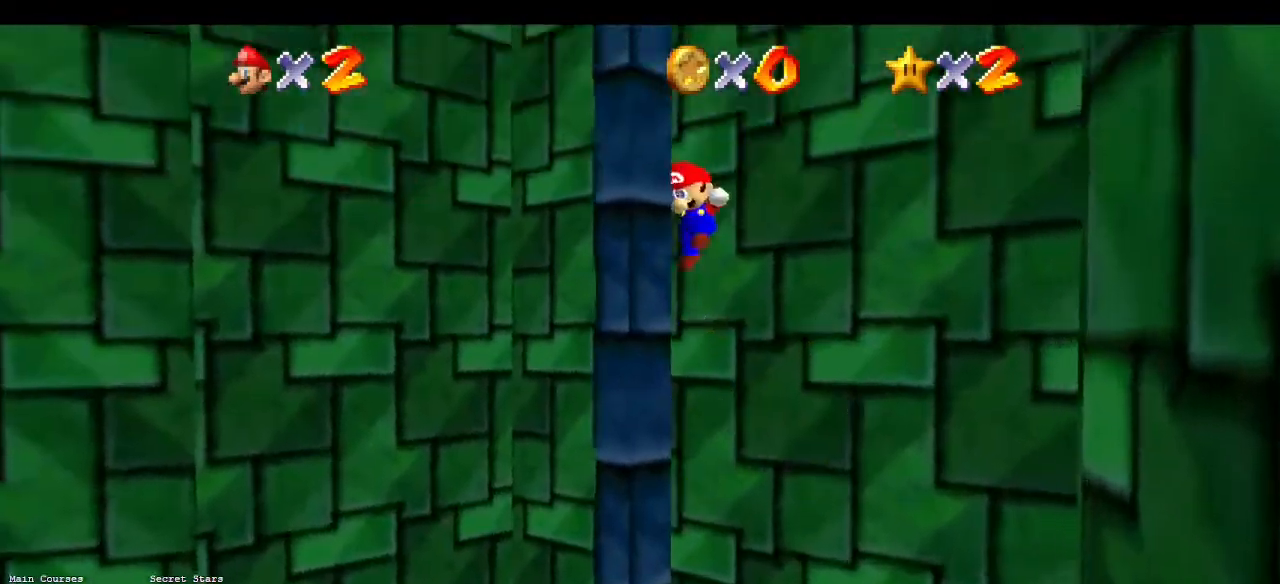
{"buttons": ["A"], "left_stick": "up-right", "events": [[100, "A", "down"], [133, "left_stick", "up-right"], [300, "A", "up"], [367, "A", "down"]]}